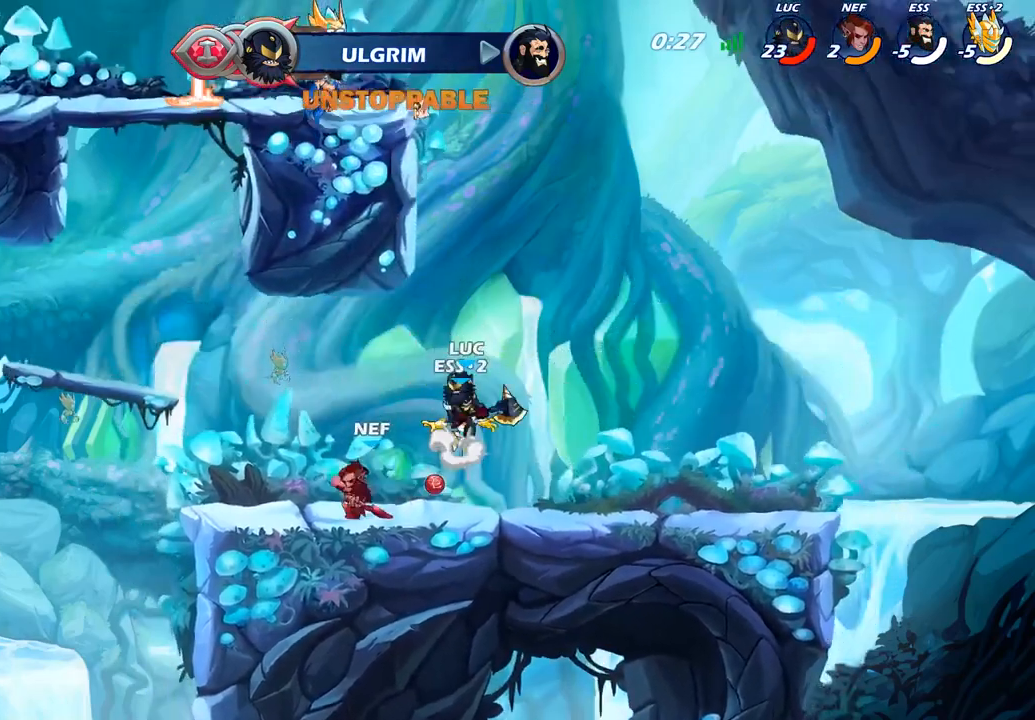
Gameplay with a controller (PlayStation layout); each line is a JSON object with the inputs held at the frame after it. "events" lists button and stick changes between this image and that frame as [ms after this image, input, new state], when the widget could be followed in between.
{"buttons": ["SQUARE"], "left_stick": "right", "right_stick": "center", "events": [[17, "R2", "down"], [67, "CROSS", "up"], [283, "R2", "up"], [350, "left_stick", "down"], [400, "left_stick", "right"], [417, "SQUARE", "down"]]}
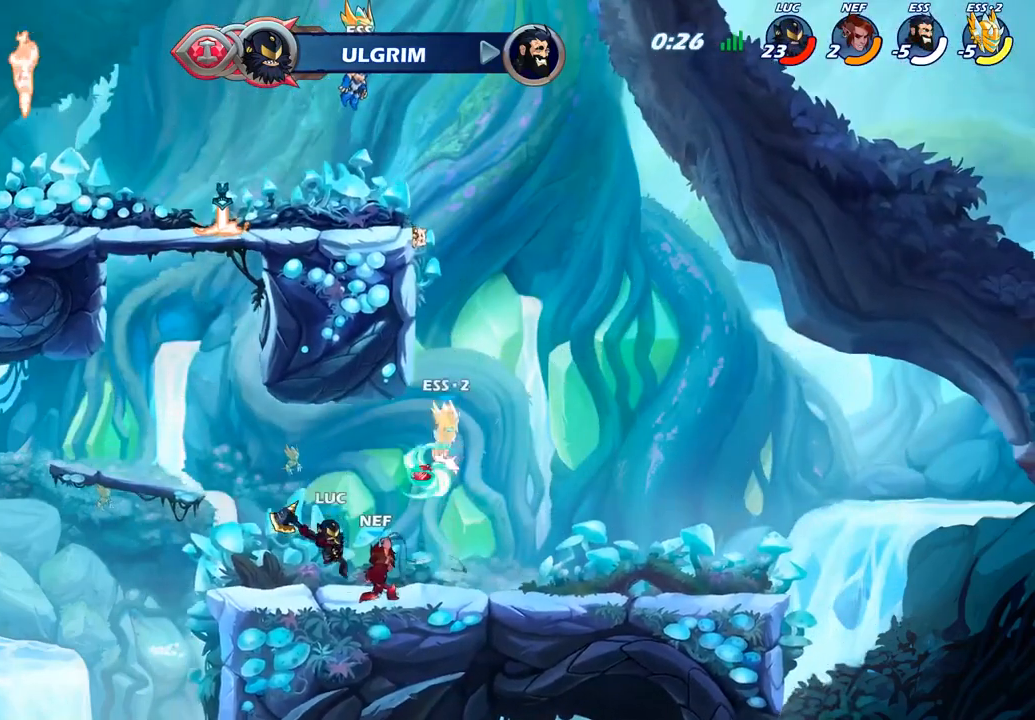
{"buttons": [], "left_stick": "right", "right_stick": "center", "events": [[17, "SQUARE", "up"]]}
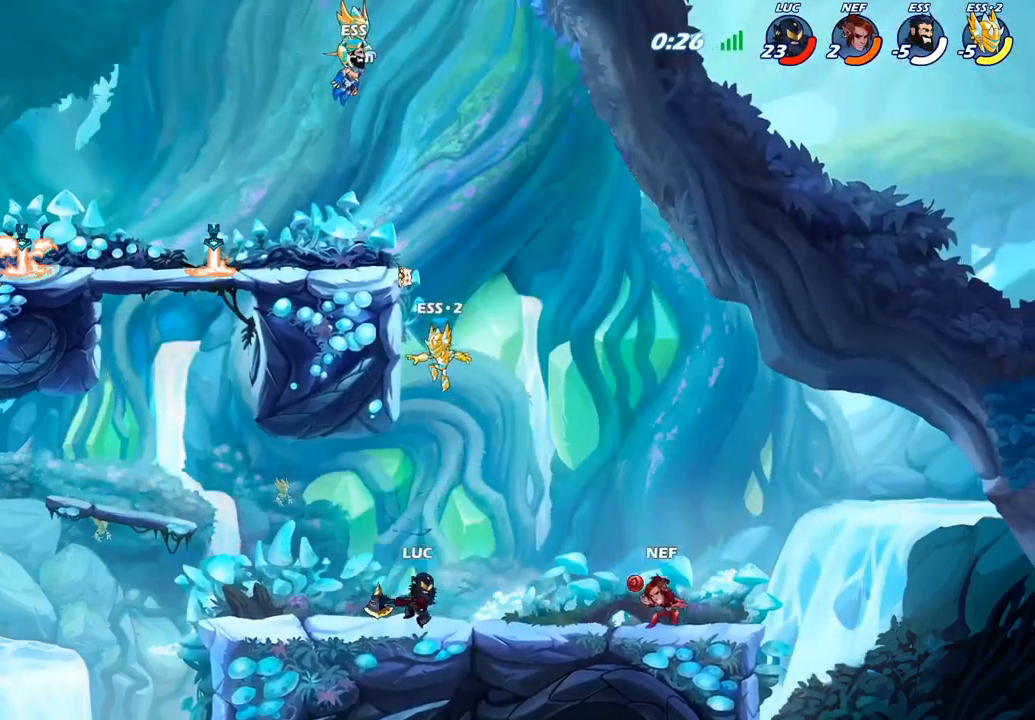
{"buttons": [], "left_stick": "center", "right_stick": "center", "events": [[117, "R2", "down"], [300, "R2", "up"], [300, "left_stick", "center"], [333, "CIRCLE", "down"], [433, "CIRCLE", "up"]]}
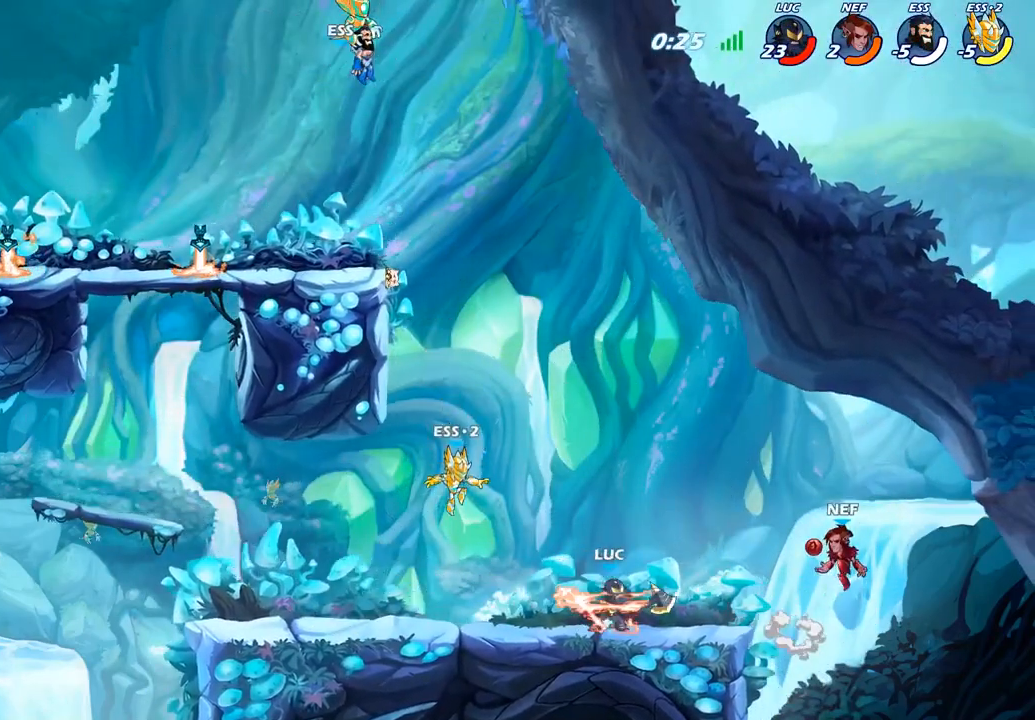
{"buttons": [], "left_stick": "center", "right_stick": "center", "events": []}
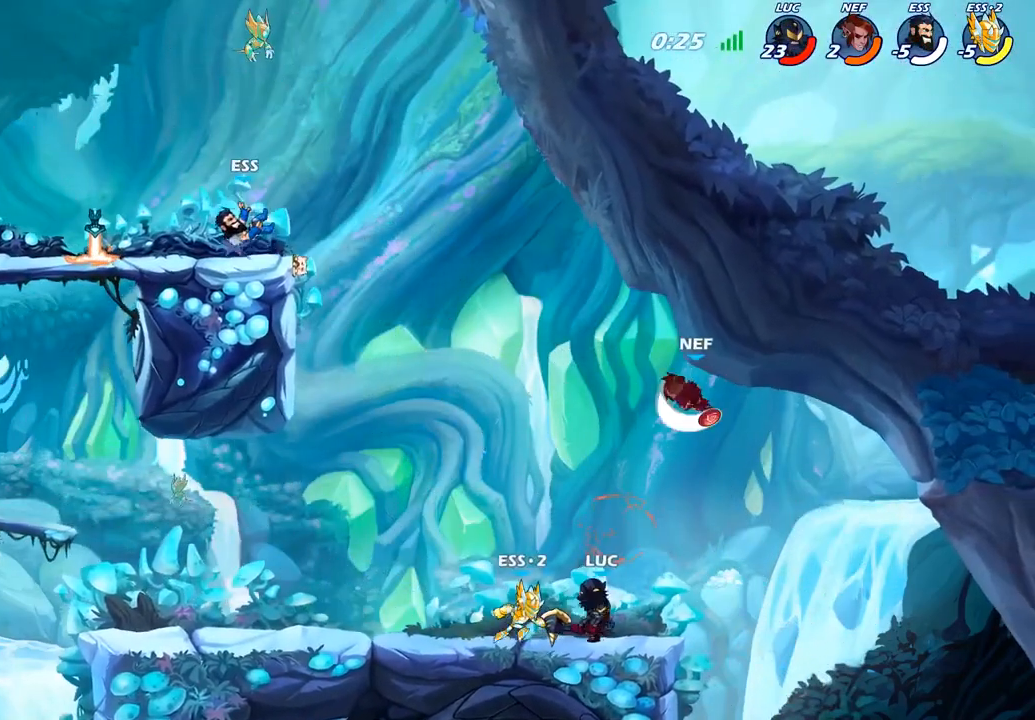
{"buttons": [], "left_stick": "up-left", "right_stick": "center", "events": [[233, "left_stick", "up-left"], [267, "CROSS", "down"], [333, "SQUARE", "down"], [383, "CROSS", "up"], [450, "SQUARE", "up"]]}
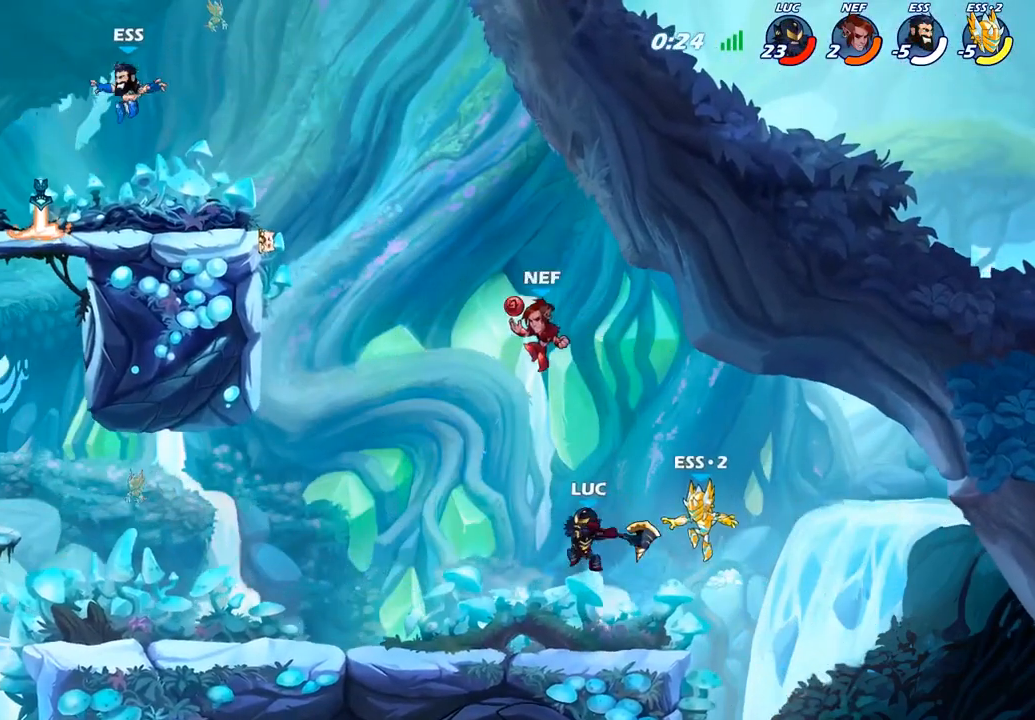
{"buttons": [], "left_stick": "up-left", "right_stick": "center", "events": []}
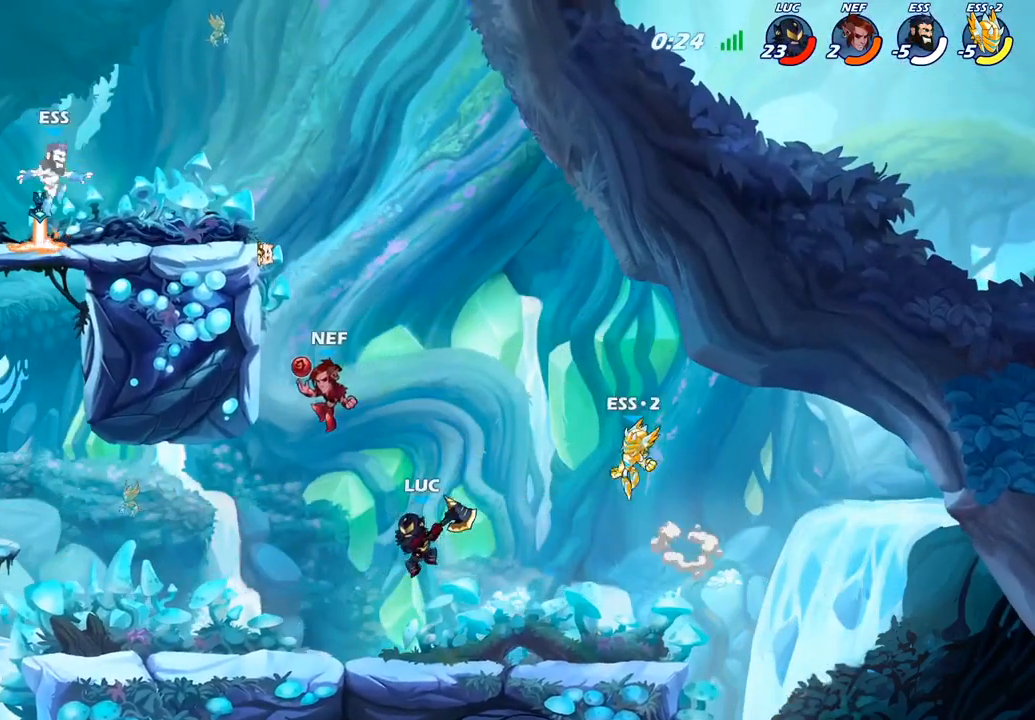
{"buttons": [], "left_stick": "center", "right_stick": "center", "events": [[33, "left_stick", "center"], [233, "CIRCLE", "down"], [267, "left_stick", "left"], [333, "CIRCLE", "up"], [467, "left_stick", "center"]]}
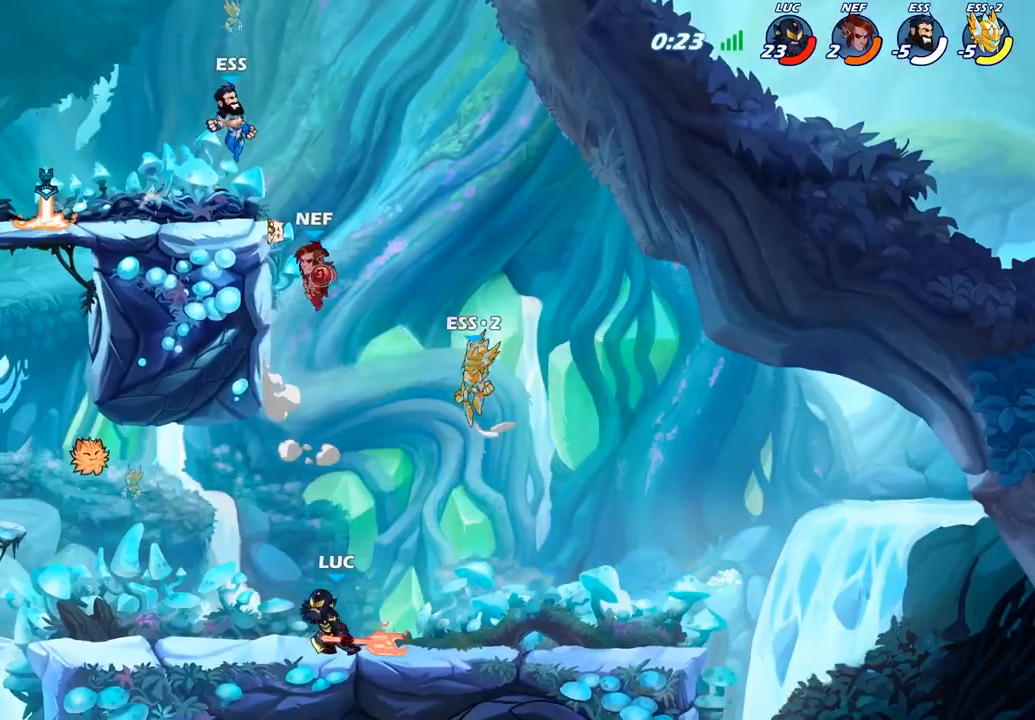
{"buttons": [], "left_stick": "center", "right_stick": "center", "events": []}
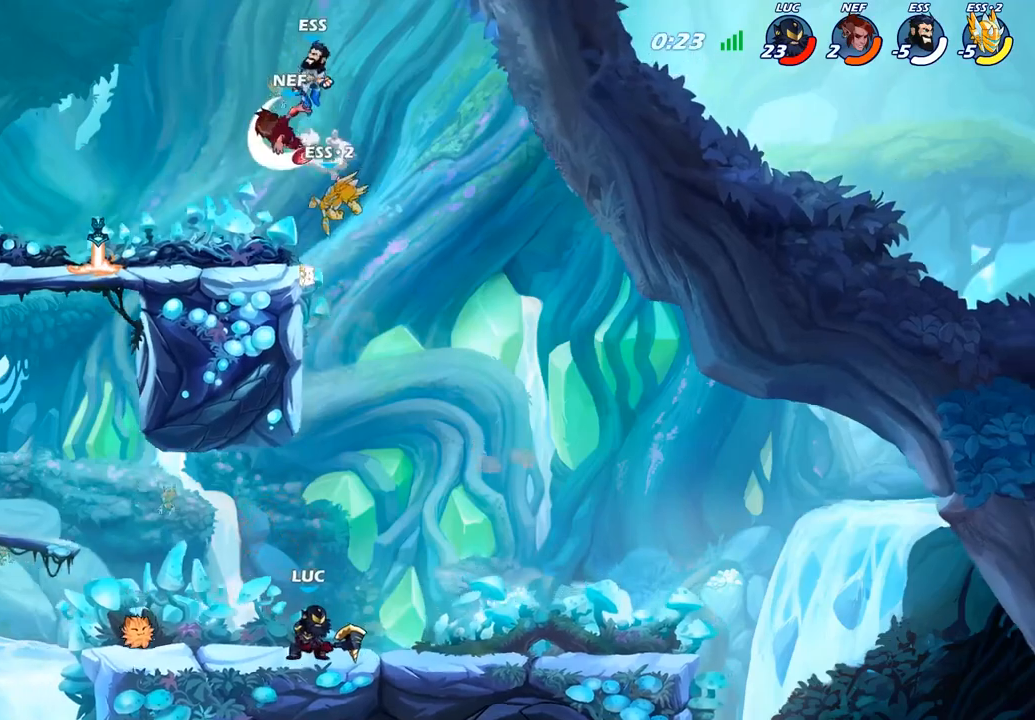
{"buttons": [], "left_stick": "right", "right_stick": "center", "events": [[150, "CROSS", "down"], [233, "left_stick", "right"], [317, "CROSS", "up"]]}
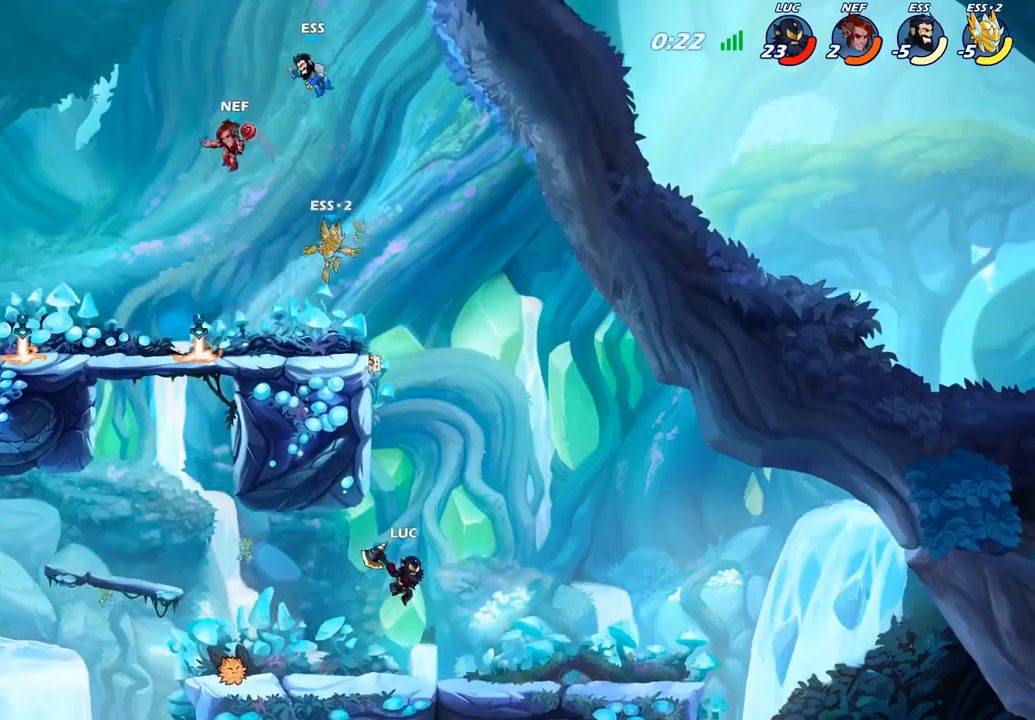
{"buttons": [], "left_stick": "up-left", "right_stick": "center", "events": [[50, "left_stick", "up-left"], [183, "CROSS", "down"], [400, "CROSS", "up"]]}
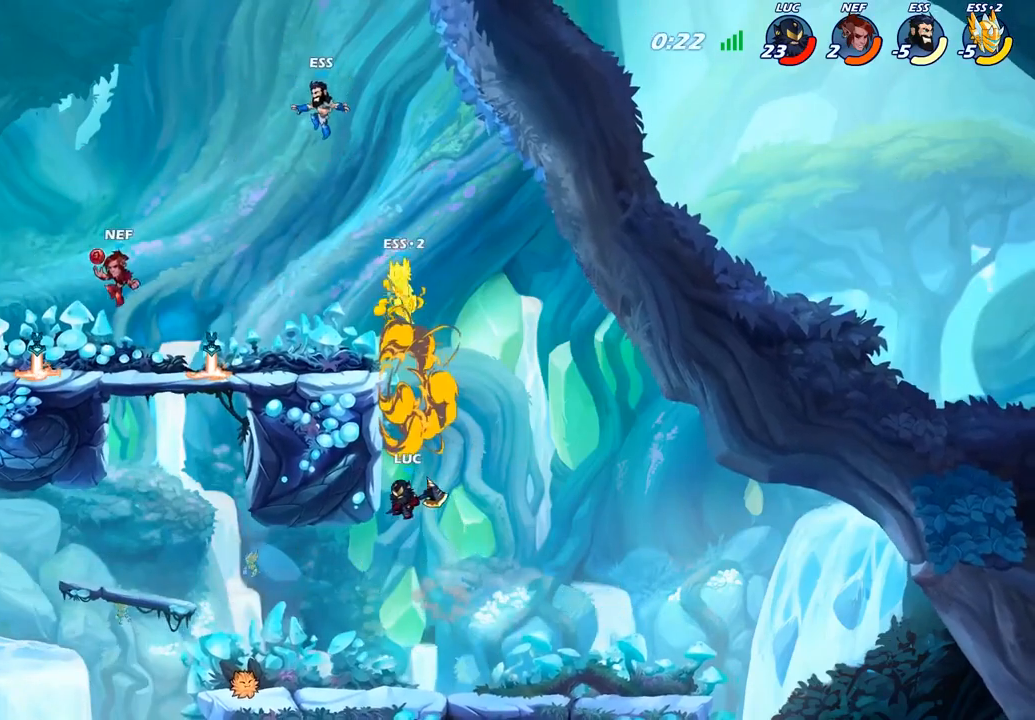
{"buttons": ["CIRCLE"], "left_stick": "up-left", "right_stick": "center", "events": [[183, "left_stick", "up-right"], [250, "CROSS", "down"], [283, "left_stick", "up-left"], [367, "CIRCLE", "down"], [367, "CROSS", "up"]]}
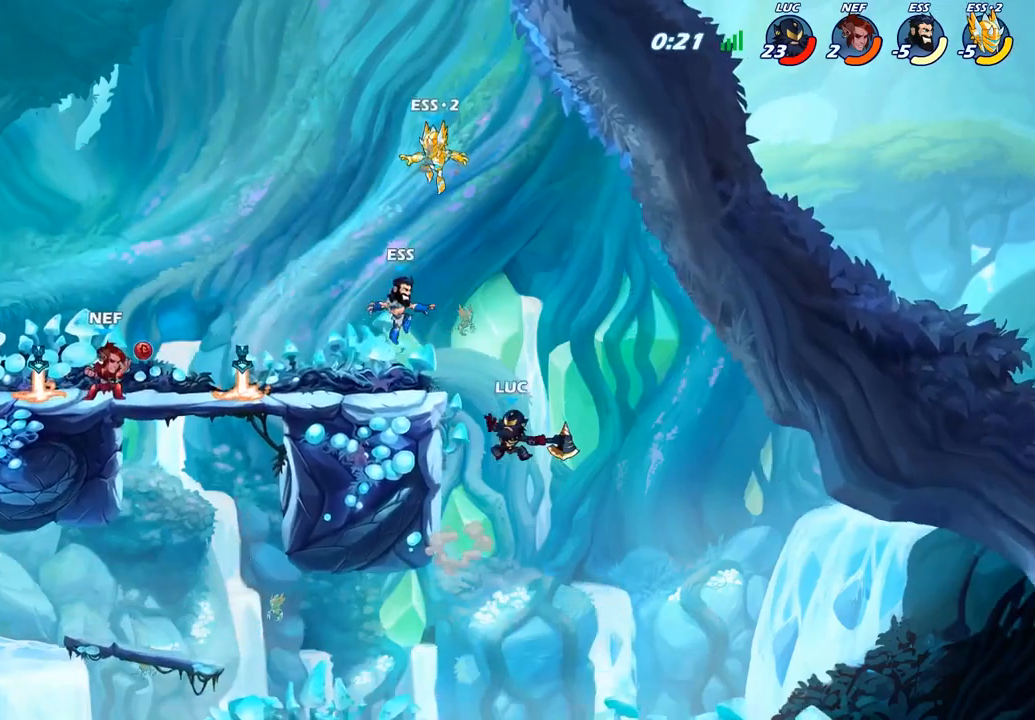
{"buttons": [], "left_stick": "up-left", "right_stick": "center", "events": [[33, "CIRCLE", "up"]]}
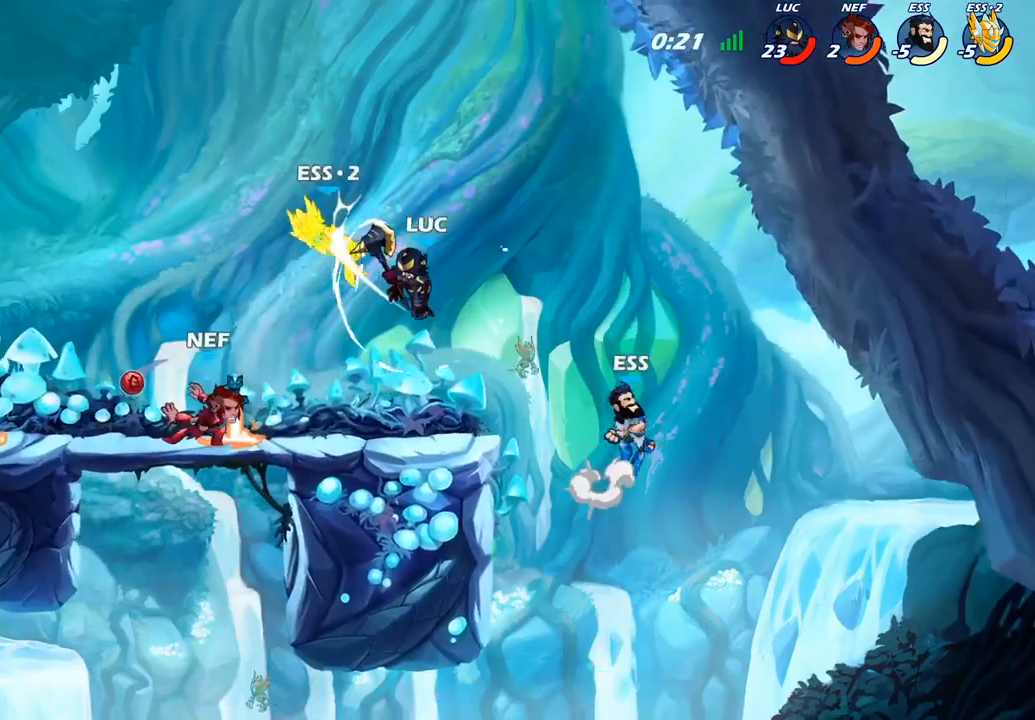
{"buttons": [], "left_stick": "up-left", "right_stick": "center", "events": [[300, "left_stick", "right"], [383, "SQUARE", "down"], [467, "SQUARE", "up"], [500, "left_stick", "up-left"]]}
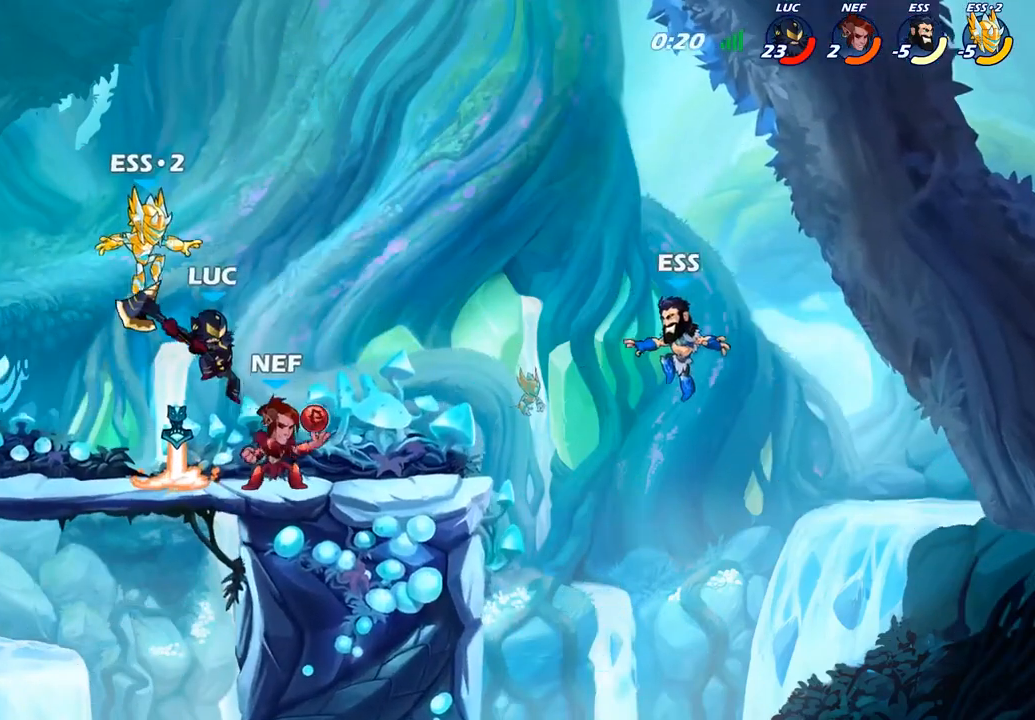
{"buttons": [], "left_stick": "right", "right_stick": "center", "events": [[383, "left_stick", "right"]]}
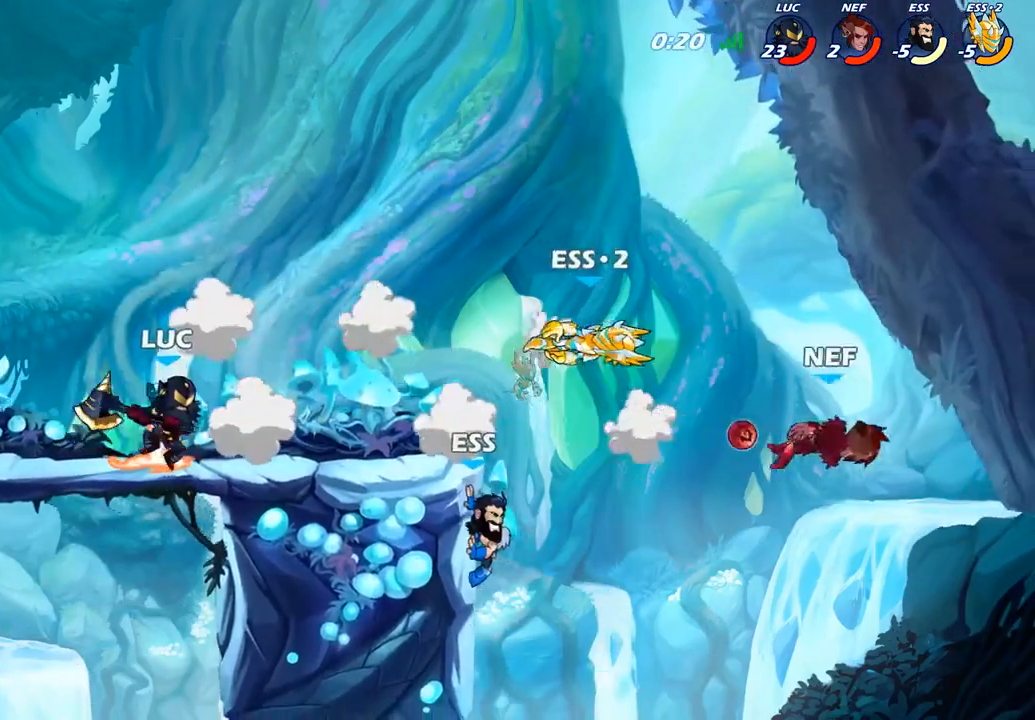
{"buttons": [], "left_stick": "center", "right_stick": "center", "events": [[100, "R2", "down"], [217, "R2", "up"], [217, "SQUARE", "down"], [317, "left_stick", "center"], [333, "SQUARE", "up"]]}
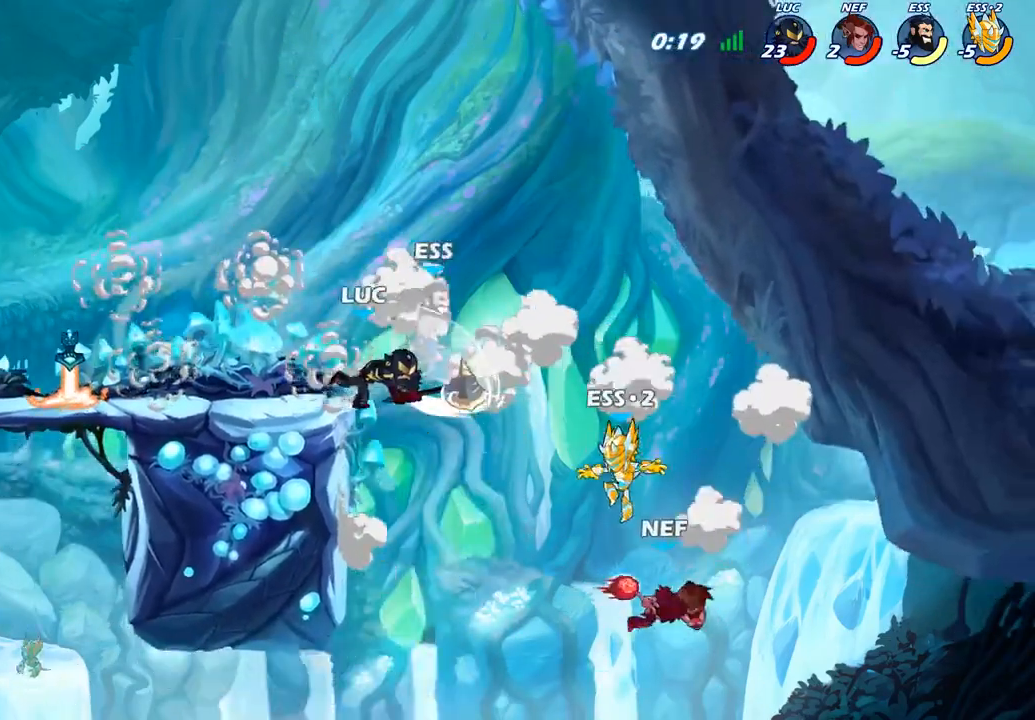
{"buttons": [], "left_stick": "up-left", "right_stick": "center", "events": [[200, "left_stick", "up"], [217, "CROSS", "down"], [267, "SQUARE", "down"], [283, "left_stick", "up-left"], [317, "CROSS", "up"], [333, "SQUARE", "up"]]}
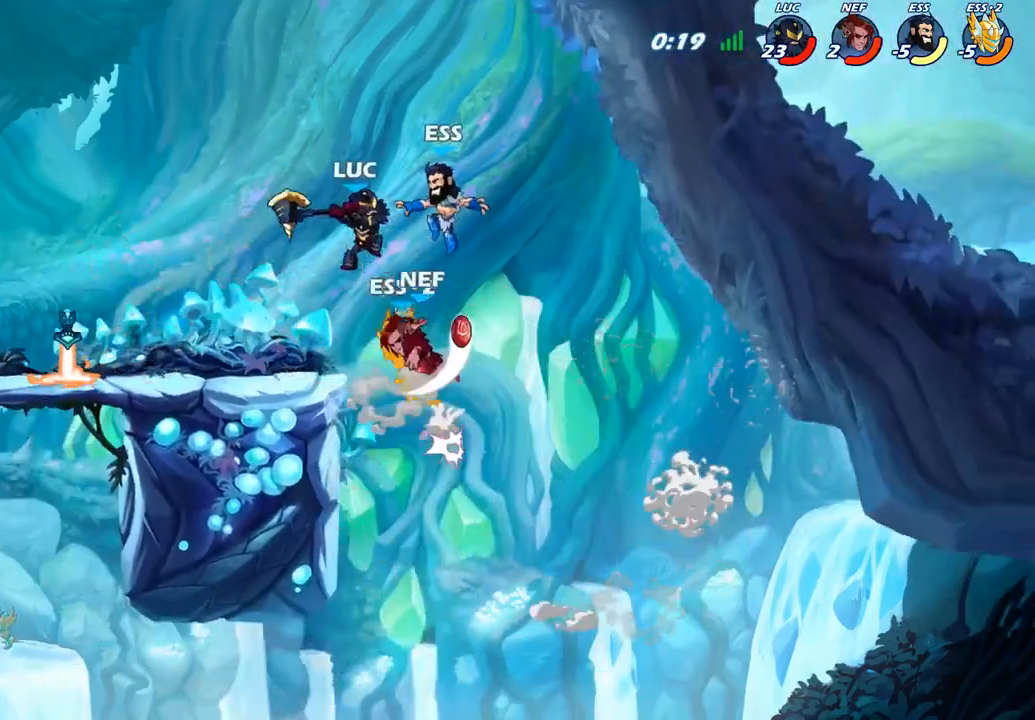
{"buttons": [], "left_stick": "up-left", "right_stick": "center", "events": []}
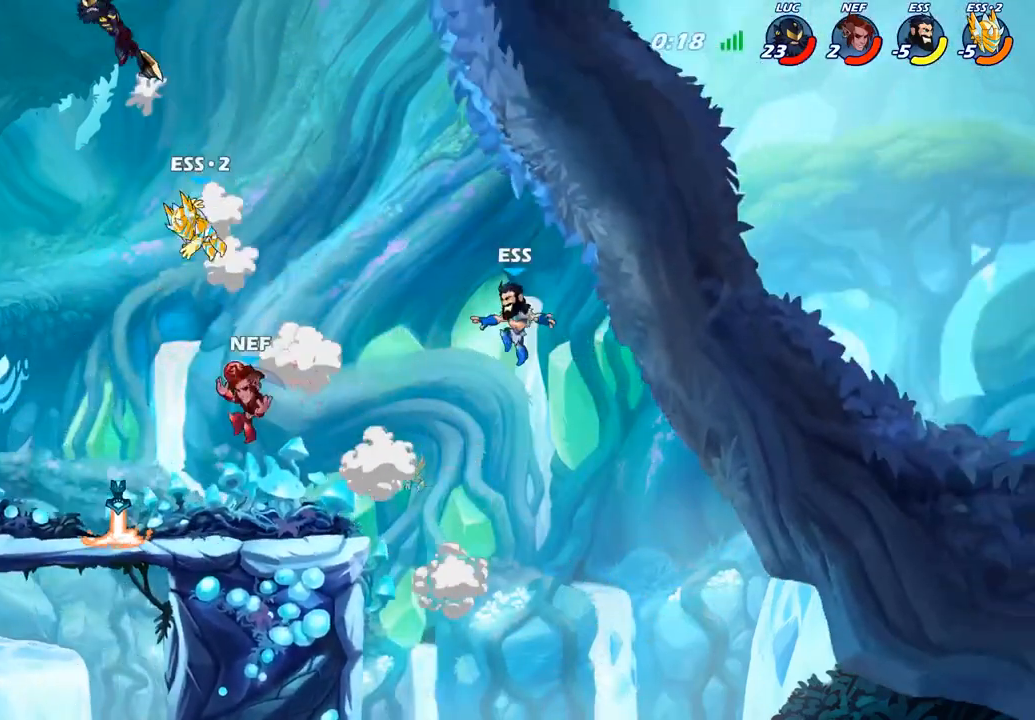
{"buttons": [], "left_stick": "down-right", "right_stick": "center", "events": [[233, "left_stick", "down-left"], [400, "left_stick", "down-right"]]}
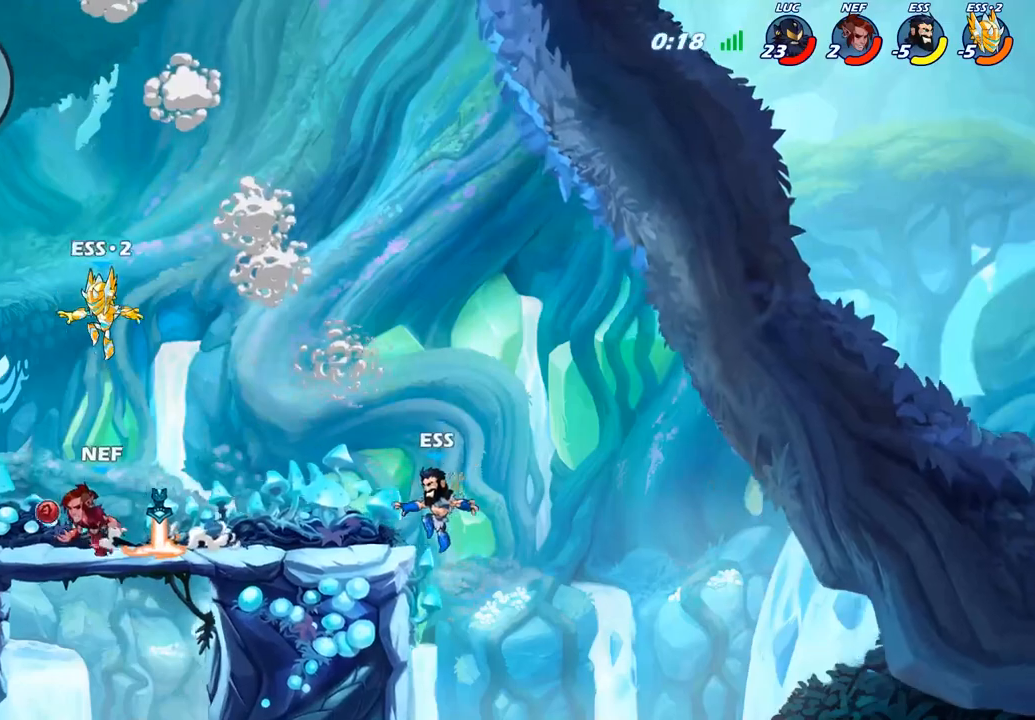
{"buttons": [], "left_stick": "down", "right_stick": "center", "events": [[17, "left_stick", "right"], [150, "left_stick", "down"], [183, "CIRCLE", "down"], [417, "CIRCLE", "up"]]}
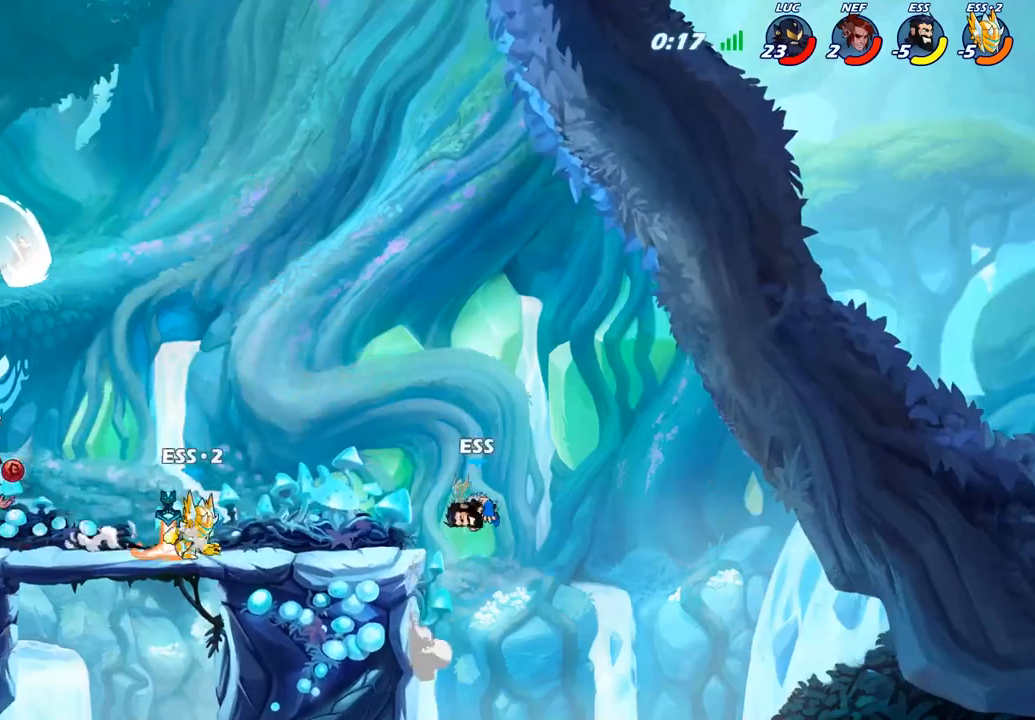
{"buttons": [], "left_stick": "center", "right_stick": "center", "events": [[33, "left_stick", "down-left"], [333, "left_stick", "center"]]}
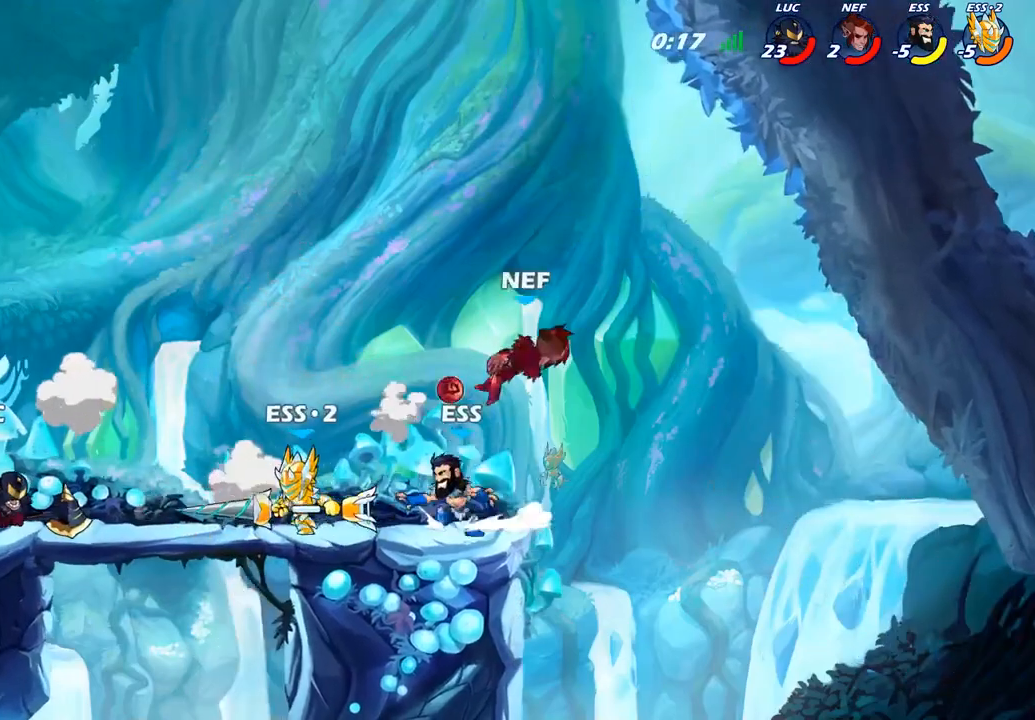
{"buttons": ["R1", "R2"], "left_stick": "right", "right_stick": "center", "events": [[283, "left_stick", "right"], [350, "R2", "down"], [400, "R1", "down"]]}
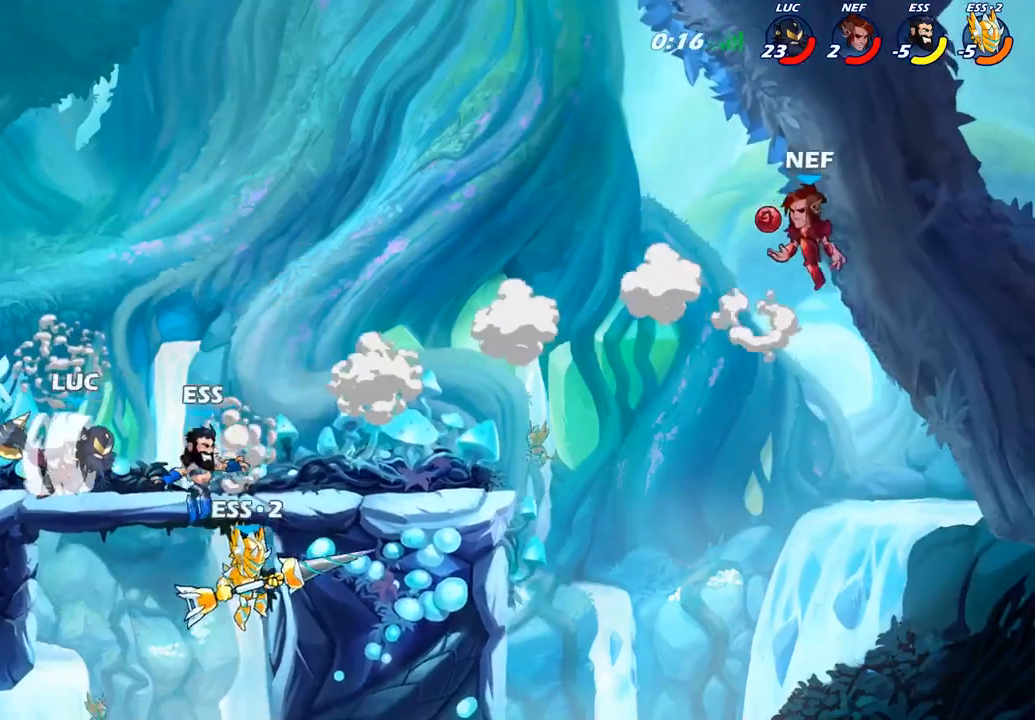
{"buttons": [], "left_stick": "center", "right_stick": "center", "events": [[17, "R1", "up"], [83, "R2", "up"], [383, "CIRCLE", "down"], [400, "left_stick", "center"], [467, "CIRCLE", "up"]]}
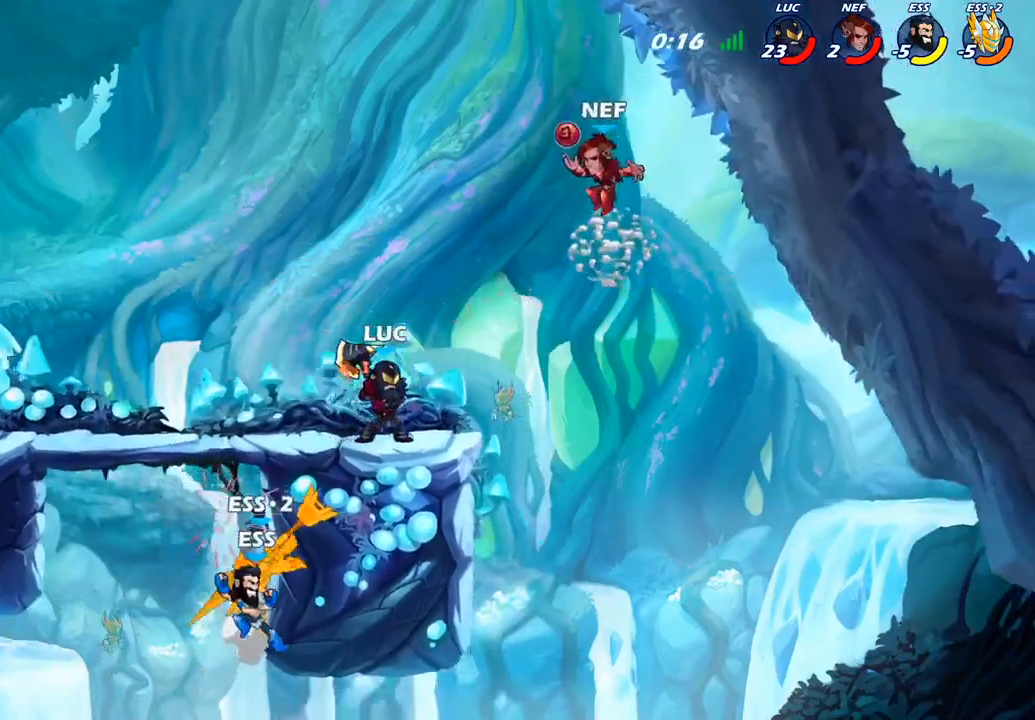
{"buttons": [], "left_stick": "center", "right_stick": "center", "events": []}
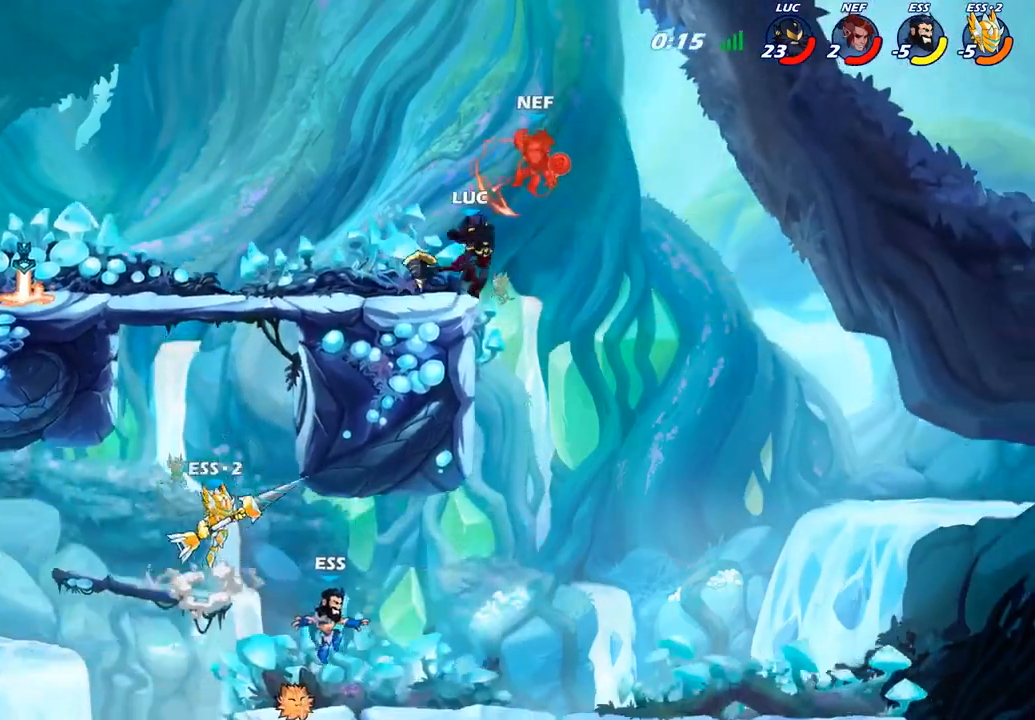
{"buttons": [], "left_stick": "right", "right_stick": "center", "events": [[467, "left_stick", "right"]]}
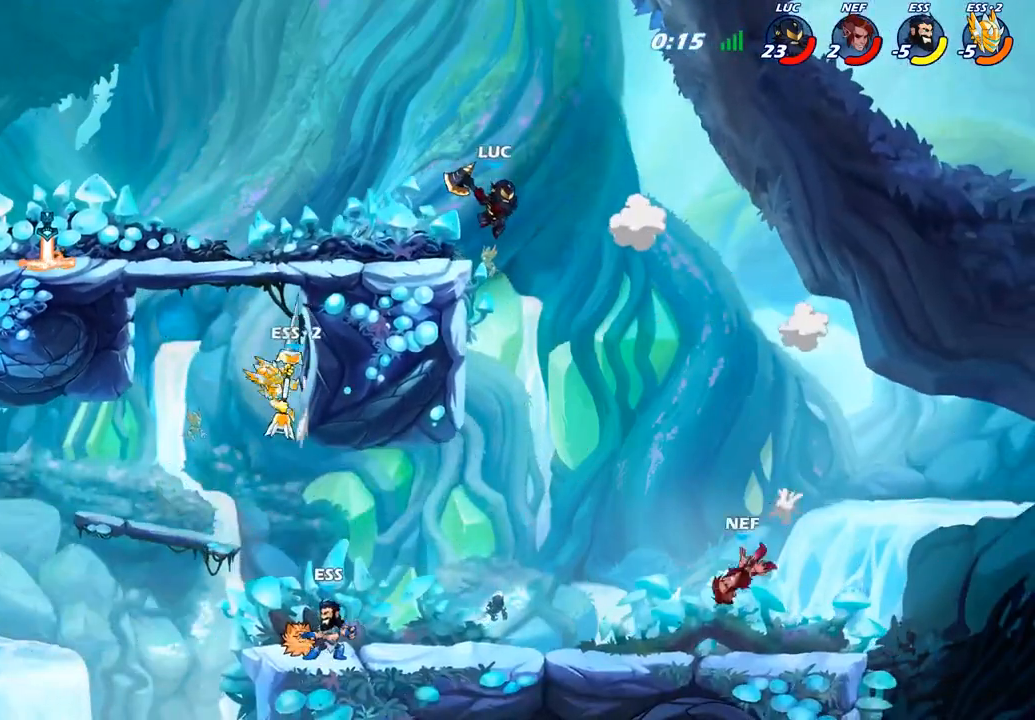
{"buttons": [], "left_stick": "up-left", "right_stick": "center", "events": [[300, "left_stick", "up-left"]]}
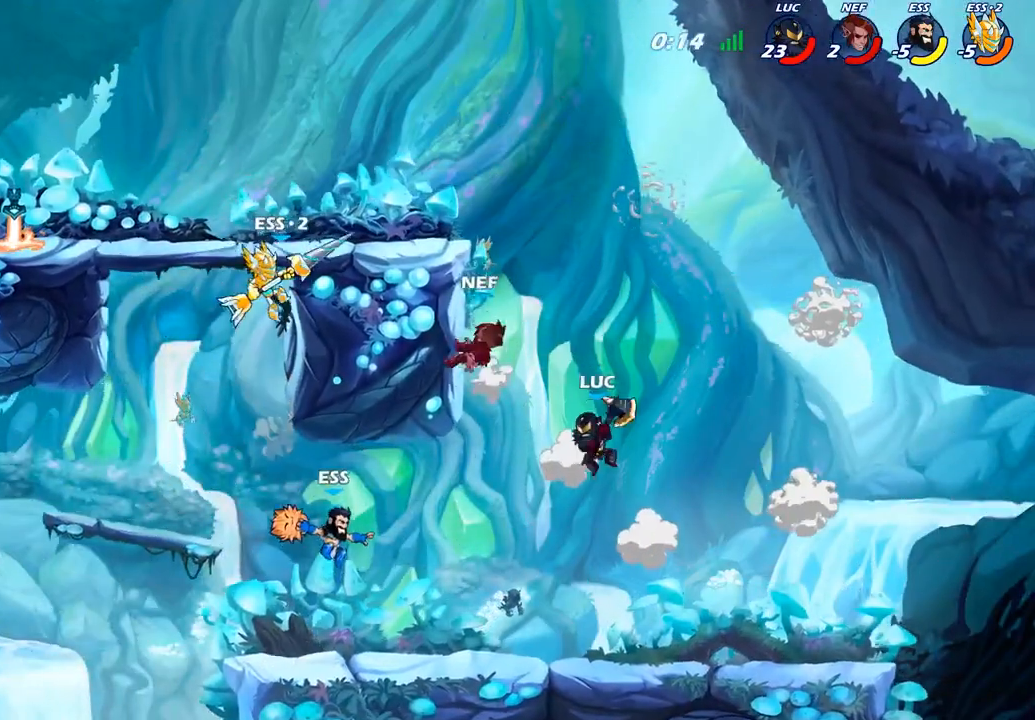
{"buttons": [], "left_stick": "up-left", "right_stick": "center", "events": [[17, "CROSS", "down"], [83, "SQUARE", "down"], [133, "CROSS", "up"], [133, "SQUARE", "up"], [133, "left_stick", "up-right"], [233, "left_stick", "right"], [483, "left_stick", "up-left"]]}
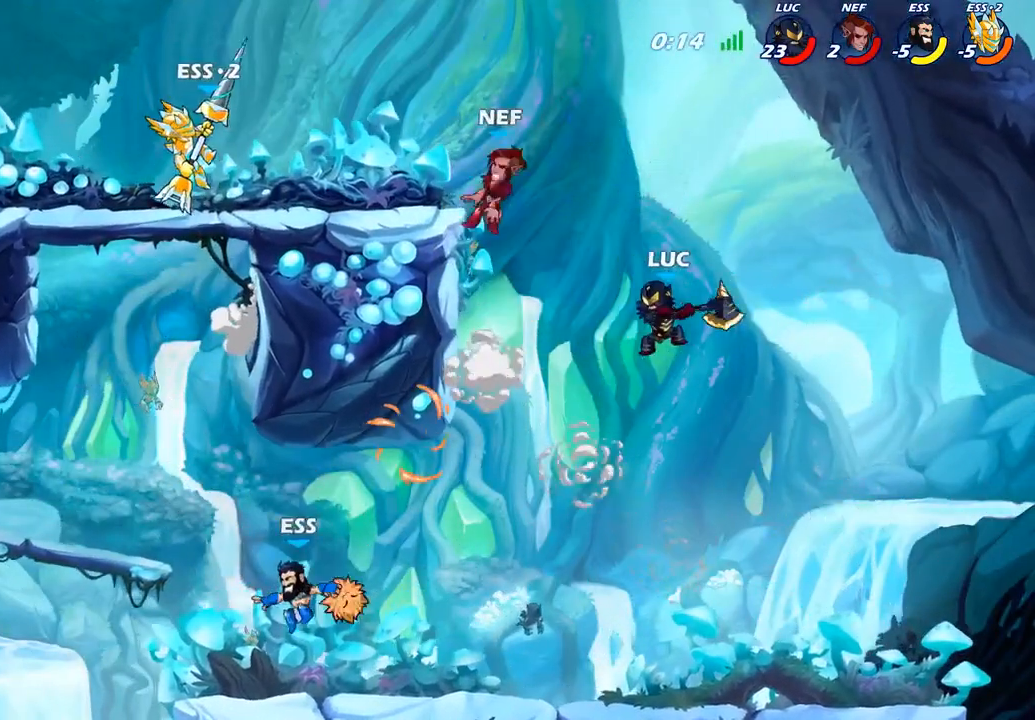
{"buttons": [], "left_stick": "up-left", "right_stick": "center", "events": [[167, "CROSS", "down"], [217, "CIRCLE", "down"], [233, "CROSS", "up"], [333, "CIRCLE", "up"]]}
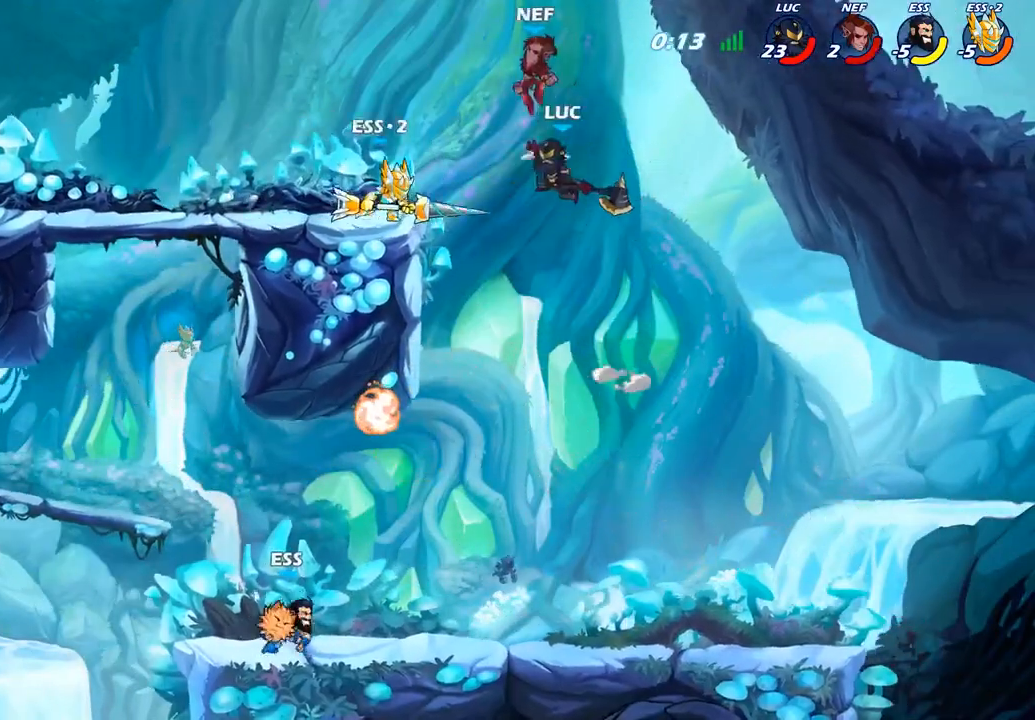
{"buttons": [], "left_stick": "center", "right_stick": "center", "events": [[433, "left_stick", "center"]]}